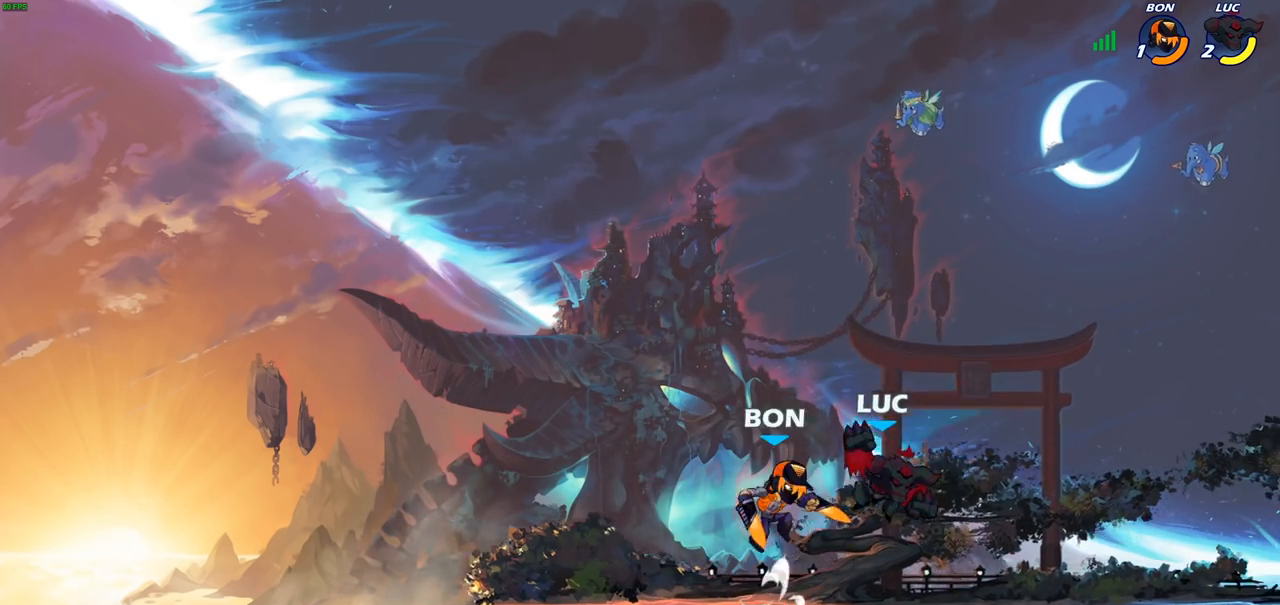
Gameplay with a controller (PlayStation layout); each line is a JSON object with the inputs held at the frame after it. "events" lists button and stick changes between this image and that frame as [ms after this image, input, new state], when the widget could be followed in between.
{"buttons": [], "left_stick": "up-left", "right_stick": "center", "events": [[300, "left_stick", "right"], [383, "left_stick", "up-left"]]}
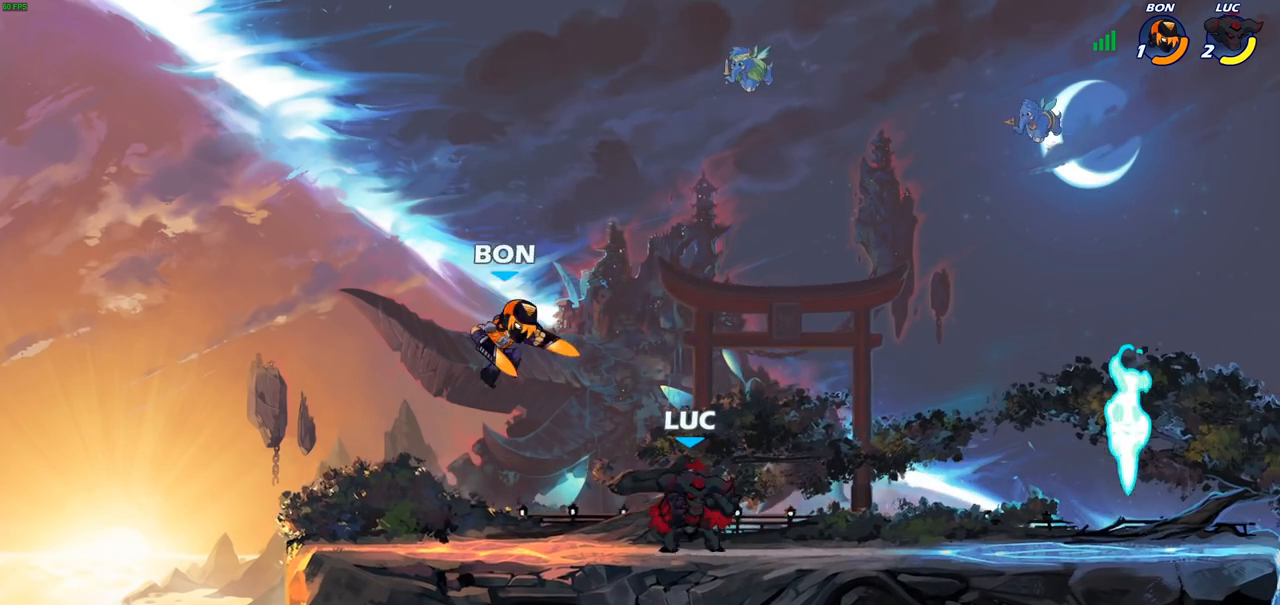
{"buttons": [], "left_stick": "center", "right_stick": "center", "events": [[50, "SQUARE", "down"], [133, "SQUARE", "up"], [267, "left_stick", "center"]]}
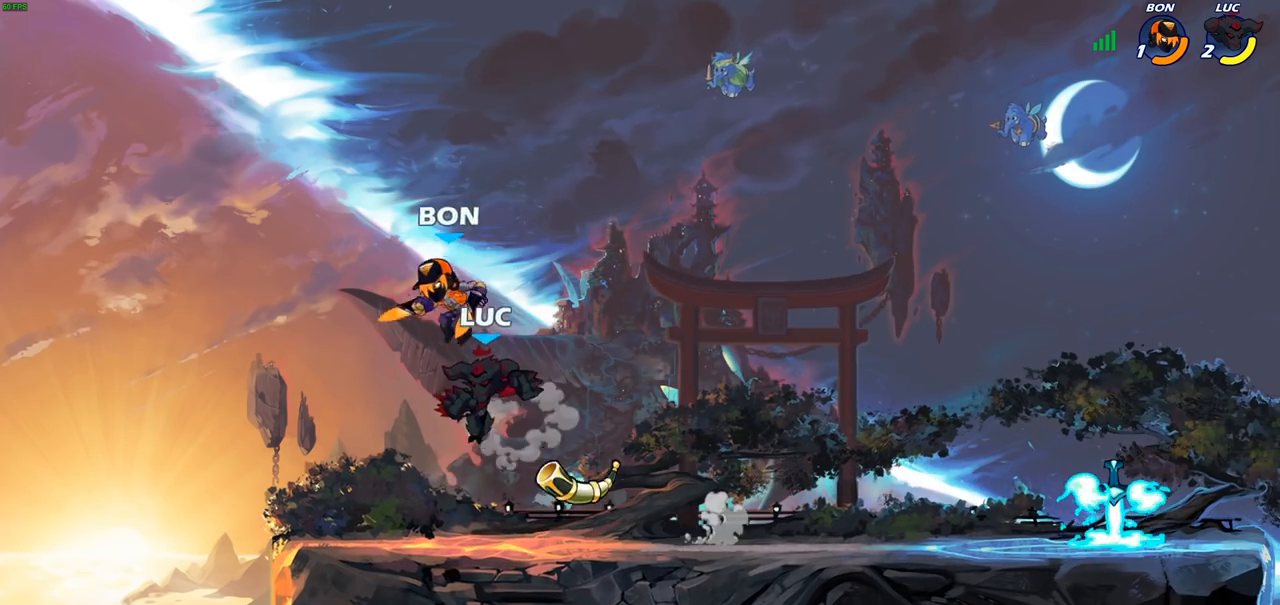
{"buttons": [], "left_stick": "down", "right_stick": "center", "events": [[167, "CROSS", "down"], [167, "left_stick", "up"], [233, "R2", "down"], [300, "CROSS", "up"], [417, "left_stick", "right"], [467, "R2", "up"], [500, "left_stick", "down"]]}
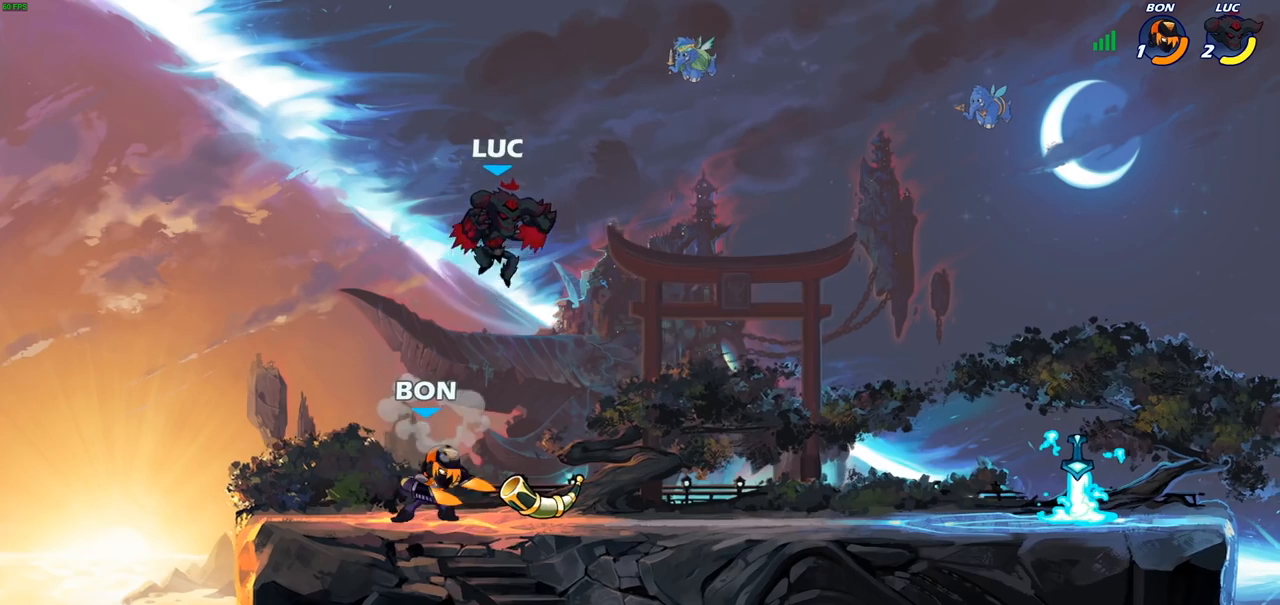
{"buttons": [], "left_stick": "down-right", "right_stick": "center", "events": [[117, "left_stick", "left"], [133, "CROSS", "down"], [167, "left_stick", "up-left"], [267, "CROSS", "up"], [317, "left_stick", "down-left"], [467, "left_stick", "down-right"]]}
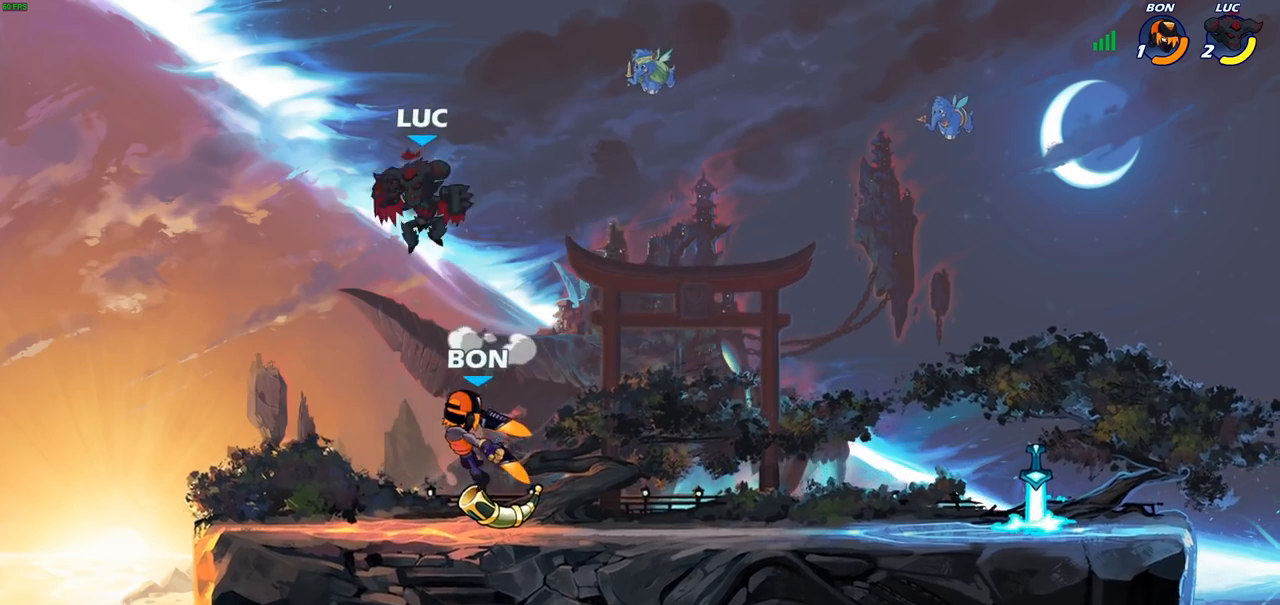
{"buttons": ["SQUARE"], "left_stick": "down-left", "right_stick": "center", "events": [[150, "left_stick", "up"], [167, "CROSS", "down"], [300, "CROSS", "up"], [367, "left_stick", "down-left"], [467, "SQUARE", "down"]]}
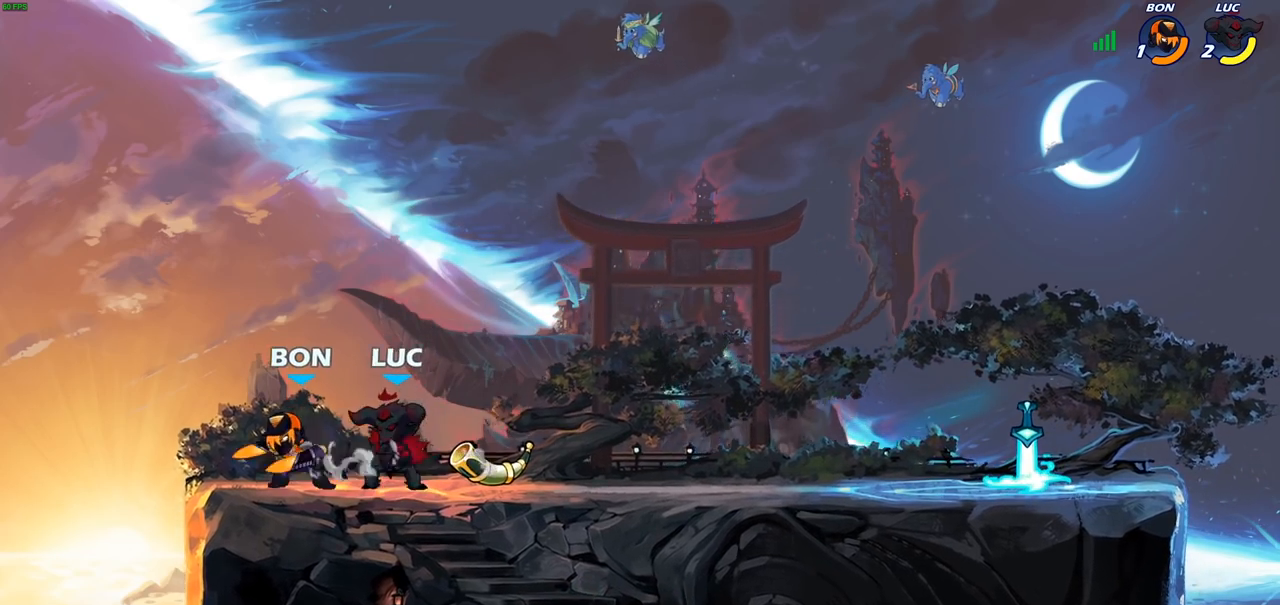
{"buttons": [], "left_stick": "center", "right_stick": "center", "events": [[17, "SQUARE", "up"], [50, "left_stick", "center"]]}
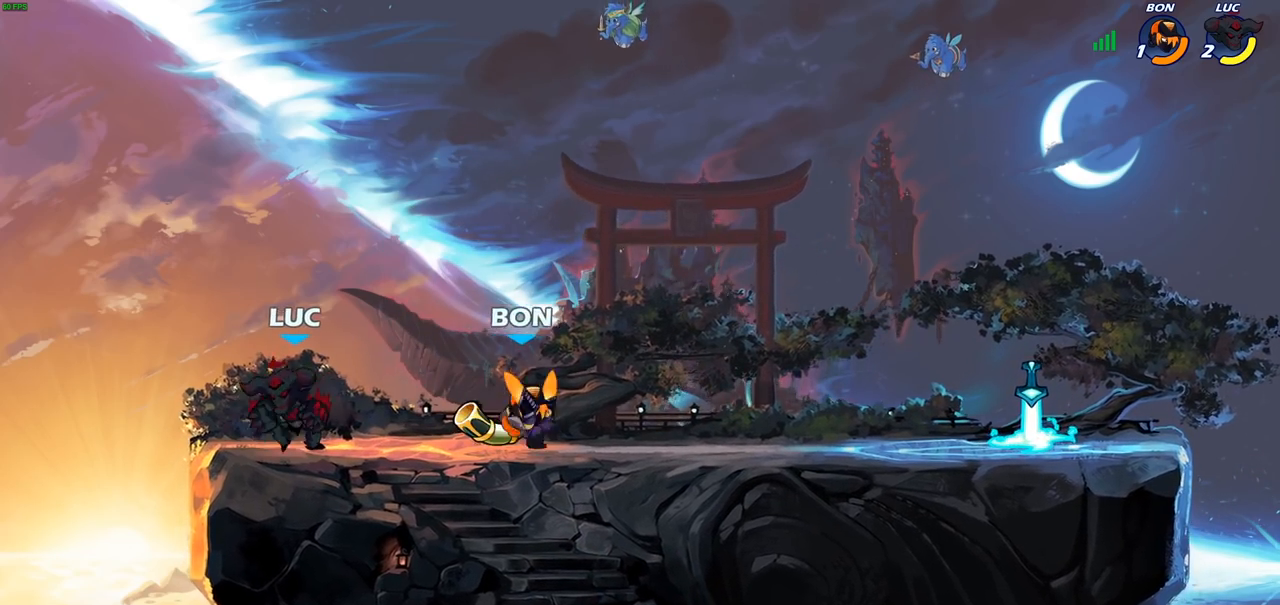
{"buttons": [], "left_stick": "center", "right_stick": "center", "events": [[17, "left_stick", "right"], [100, "SQUARE", "down"], [200, "SQUARE", "up"], [467, "left_stick", "center"]]}
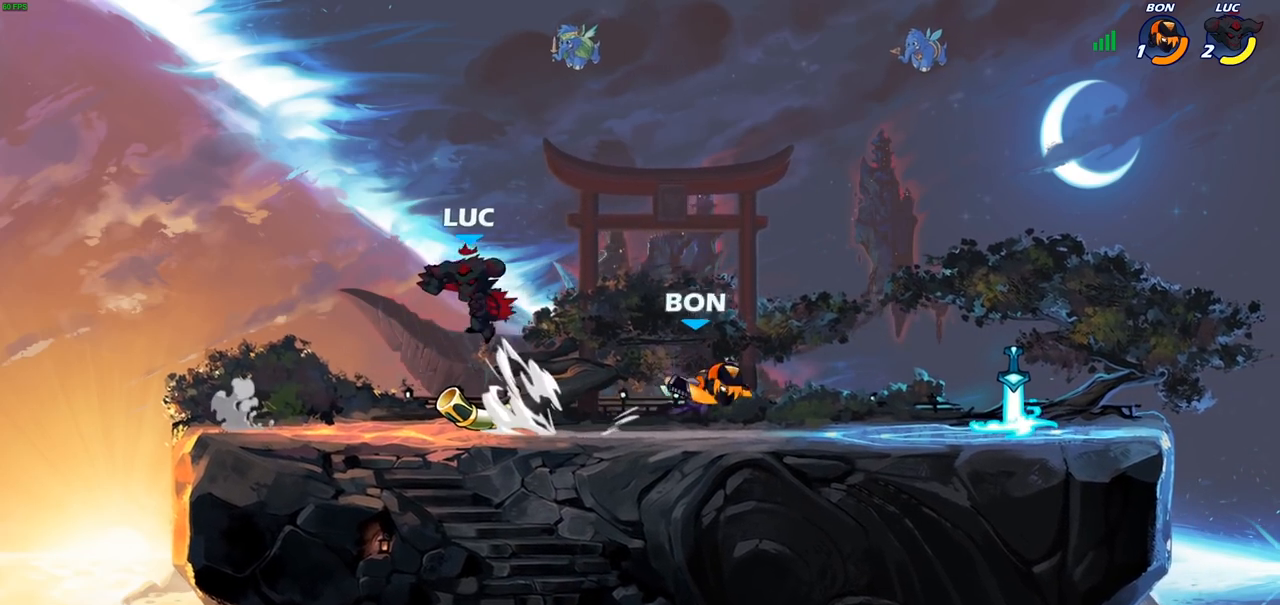
{"buttons": ["CIRCLE"], "left_stick": "down", "right_stick": "center", "events": [[383, "R2", "down"], [400, "left_stick", "down"], [433, "CIRCLE", "down"], [483, "R2", "up"]]}
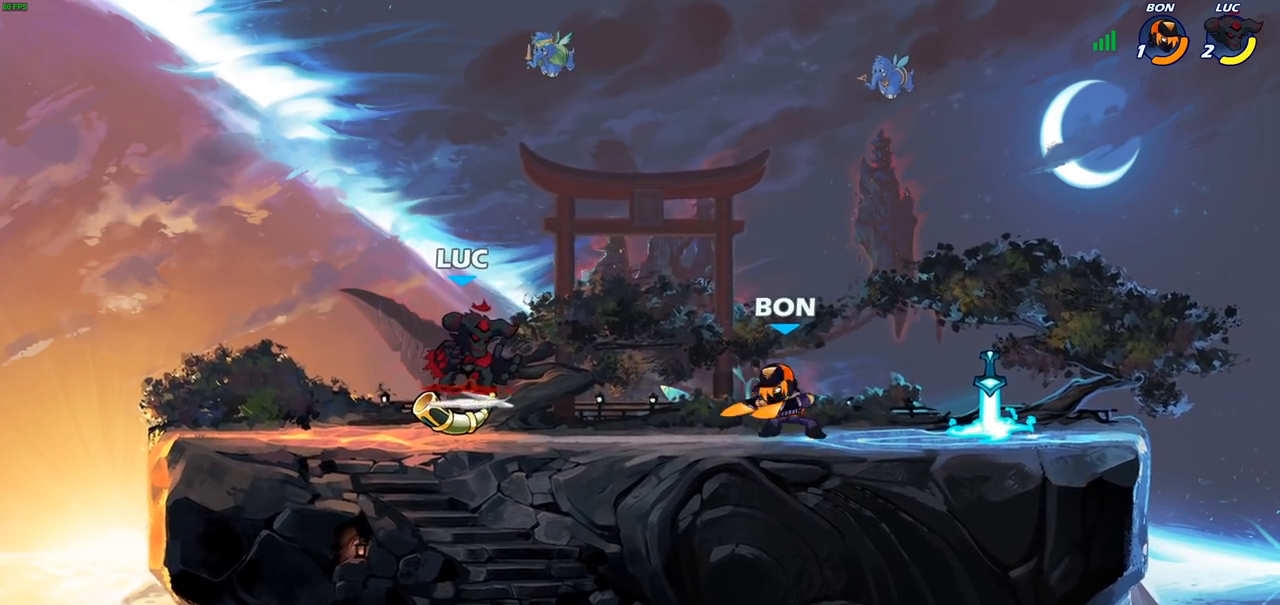
{"buttons": [], "left_stick": "left", "right_stick": "center", "events": [[17, "CIRCLE", "up"], [67, "left_stick", "center"], [500, "left_stick", "left"]]}
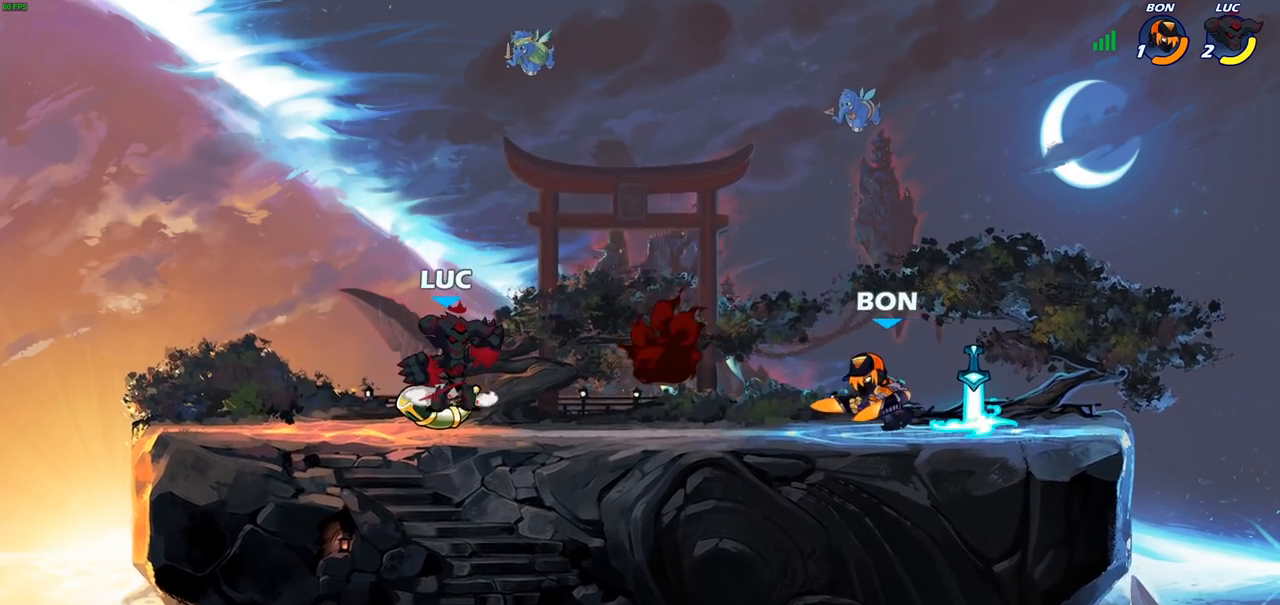
{"buttons": [], "left_stick": "down-left", "right_stick": "center", "events": [[183, "CROSS", "down"], [217, "left_stick", "up-left"], [317, "CROSS", "up"], [400, "left_stick", "down-left"]]}
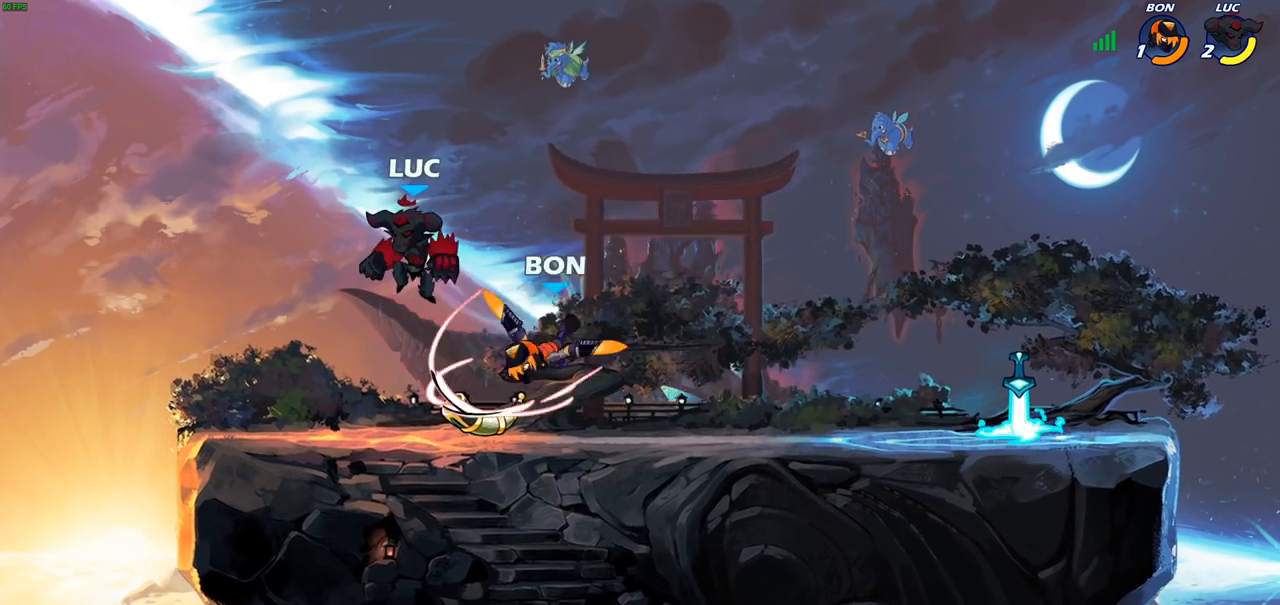
{"buttons": ["SQUARE"], "left_stick": "center", "right_stick": "center", "events": [[83, "left_stick", "down-right"], [133, "left_stick", "right"], [283, "SQUARE", "down"], [300, "left_stick", "center"], [333, "SQUARE", "up"], [467, "SQUARE", "down"]]}
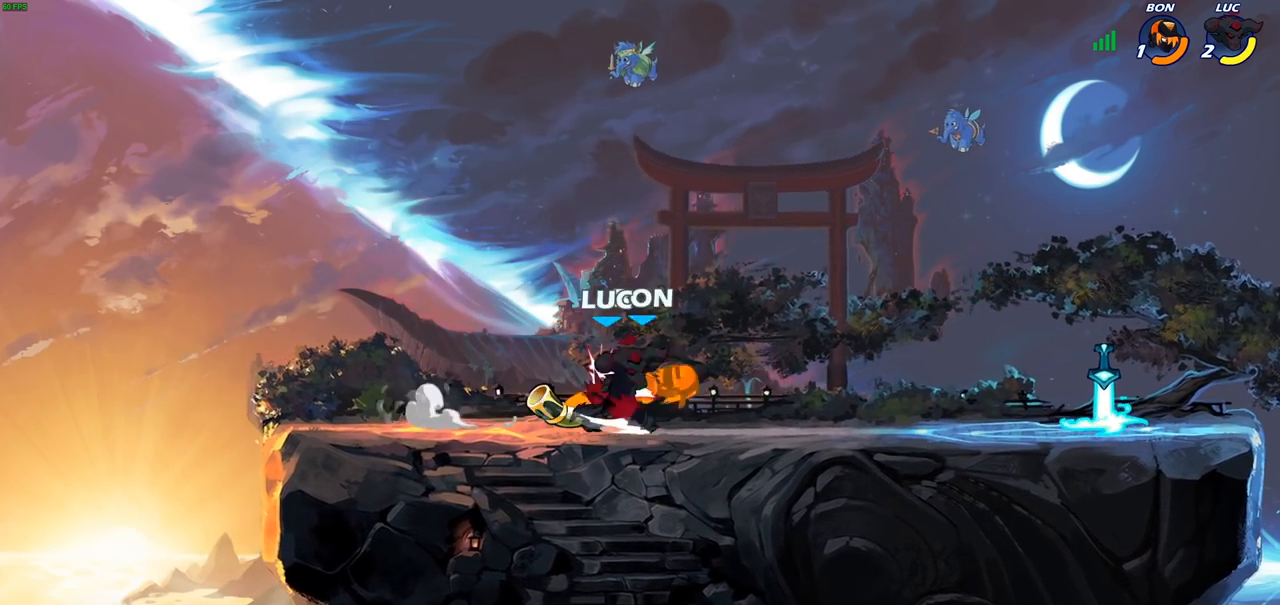
{"buttons": [], "left_stick": "center", "right_stick": "center", "events": [[50, "SQUARE", "up"], [150, "SQUARE", "down"], [217, "SQUARE", "up"]]}
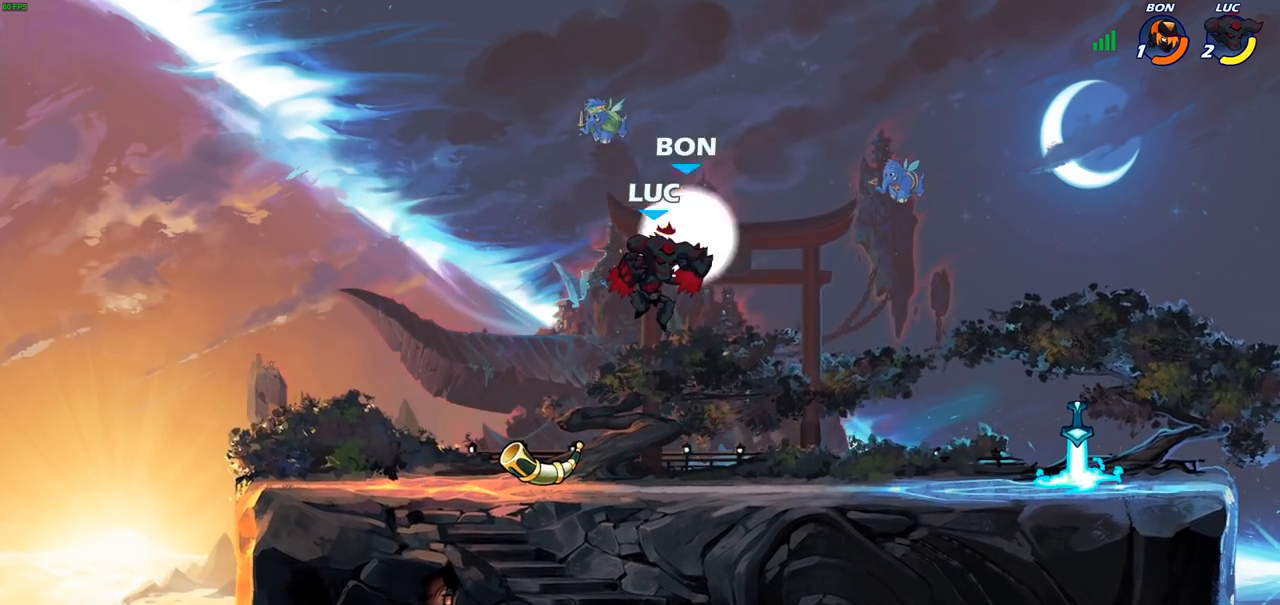
{"buttons": [], "left_stick": "right", "right_stick": "center", "events": [[33, "R2", "down"], [67, "left_stick", "right"], [100, "SQUARE", "down"], [150, "R2", "up"], [217, "SQUARE", "up"], [267, "left_stick", "center"], [500, "left_stick", "right"]]}
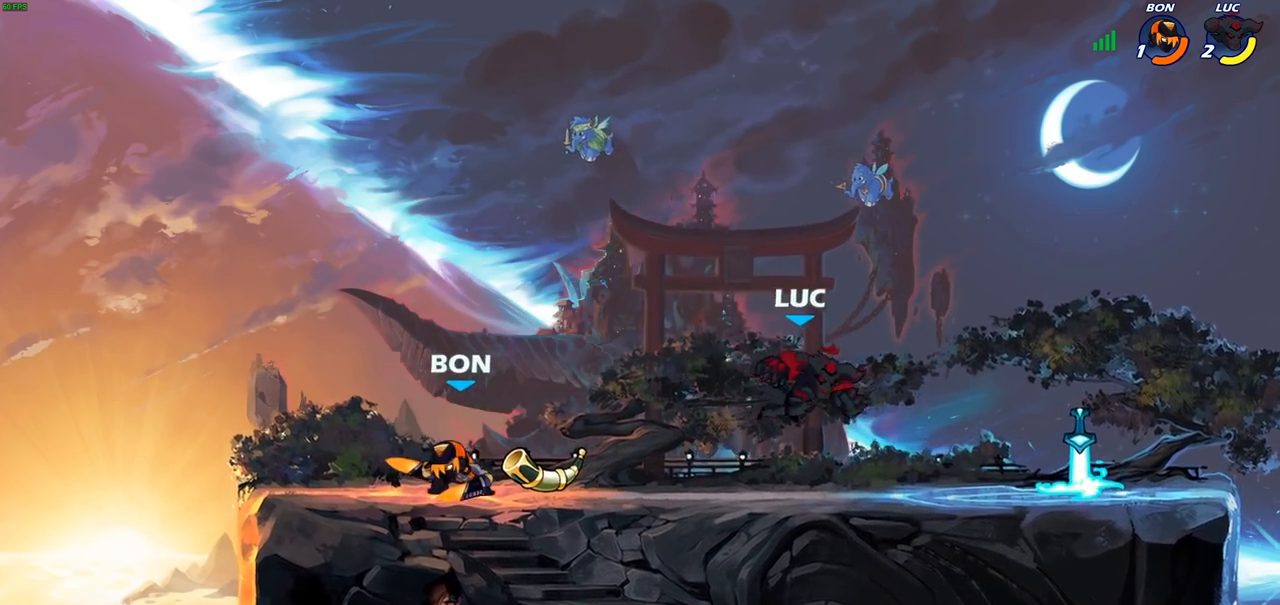
{"buttons": [], "left_stick": "up-left", "right_stick": "center", "events": [[500, "left_stick", "up-left"]]}
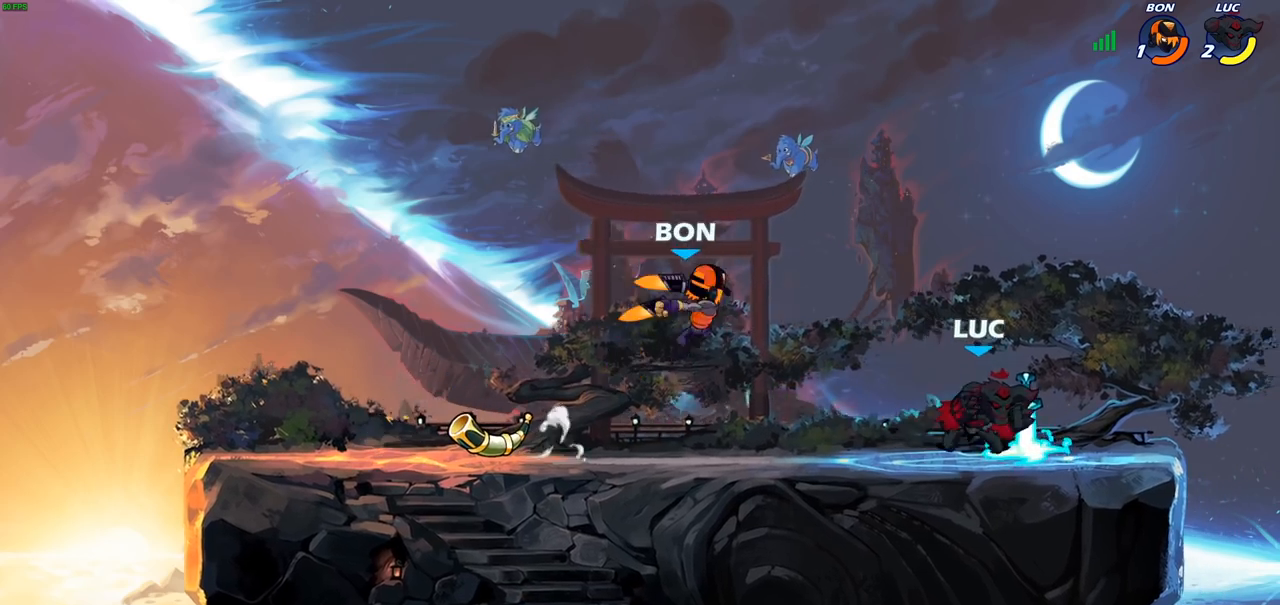
{"buttons": ["CROSS", "SQUARE"], "left_stick": "center", "right_stick": "center", "events": [[200, "left_stick", "center"], [450, "CROSS", "down"], [500, "SQUARE", "down"]]}
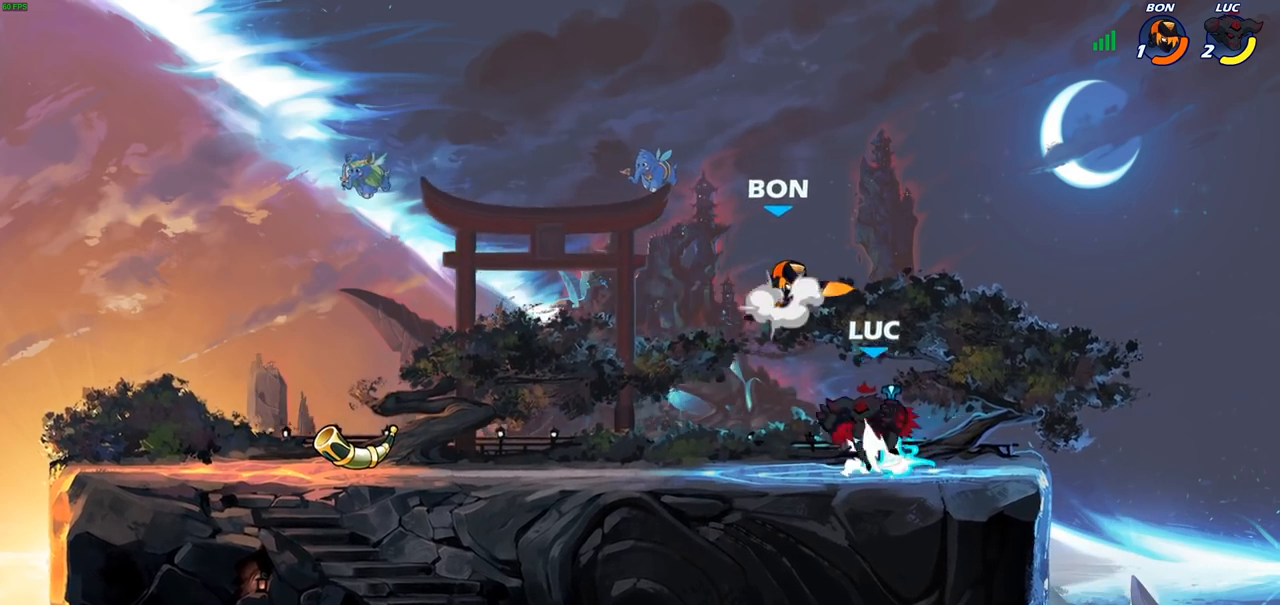
{"buttons": [], "left_stick": "left", "right_stick": "center", "events": [[17, "right_stick", "down-left"], [33, "CROSS", "up"], [50, "SQUARE", "up"], [67, "right_stick", "center"], [100, "left_stick", "left"]]}
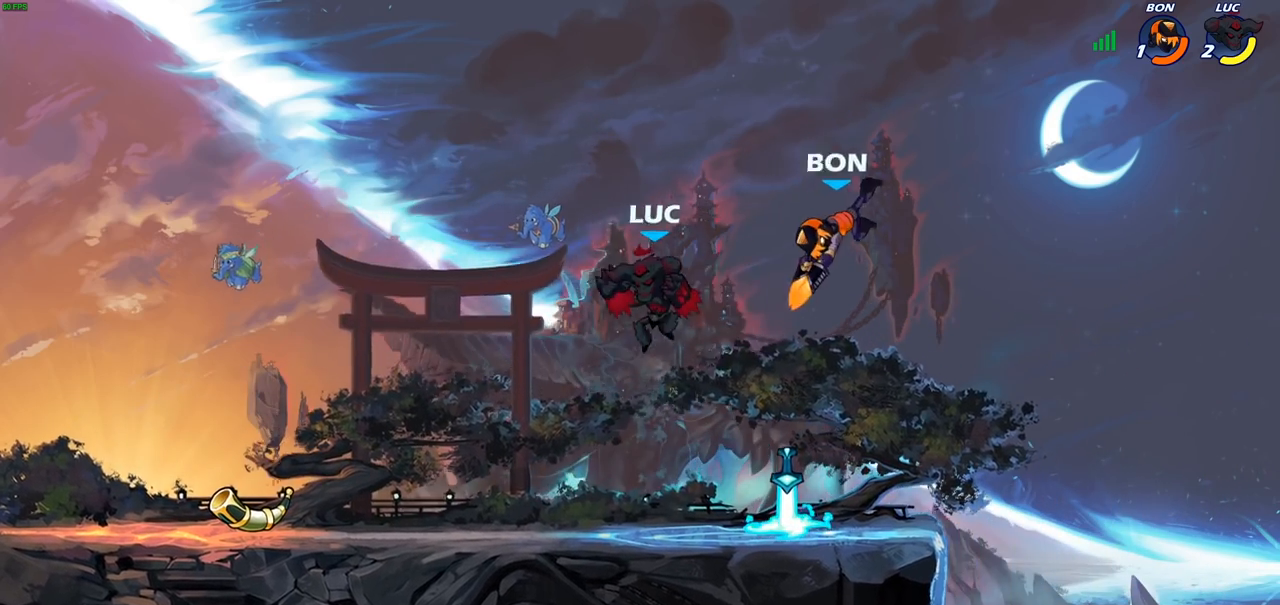
{"buttons": [], "left_stick": "center", "right_stick": "center", "events": [[17, "left_stick", "down-left"], [150, "left_stick", "down-right"], [200, "left_stick", "right"], [250, "SQUARE", "down"], [317, "SQUARE", "up"], [483, "left_stick", "center"]]}
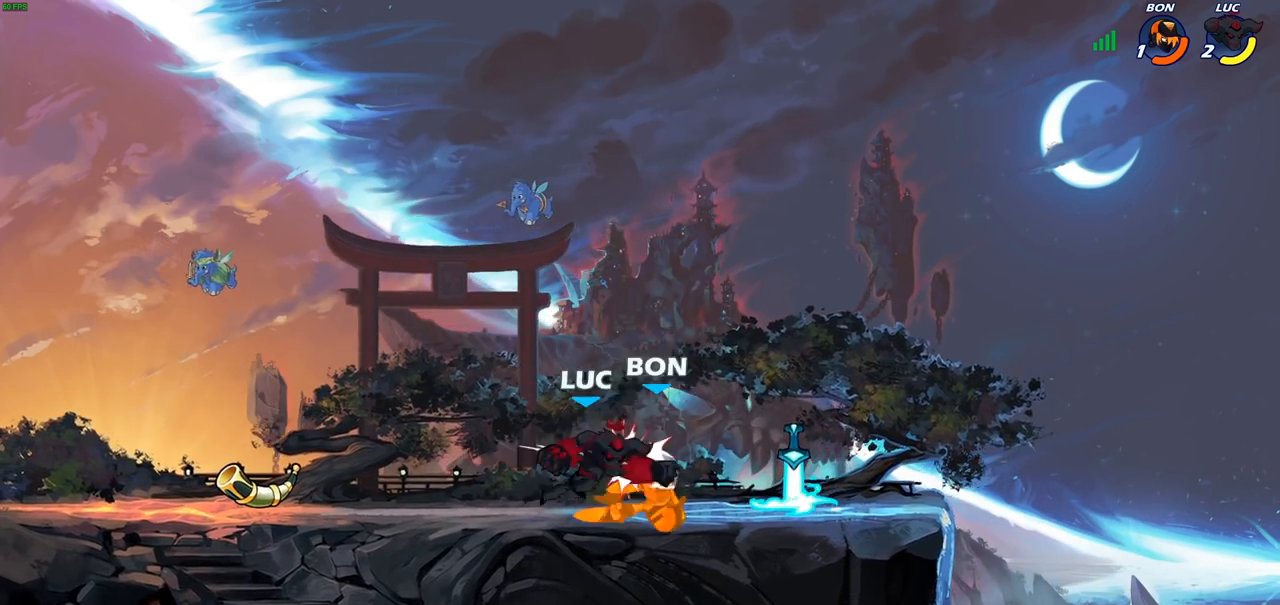
{"buttons": [], "left_stick": "down-left", "right_stick": "center", "events": [[250, "left_stick", "left"], [483, "left_stick", "down-left"]]}
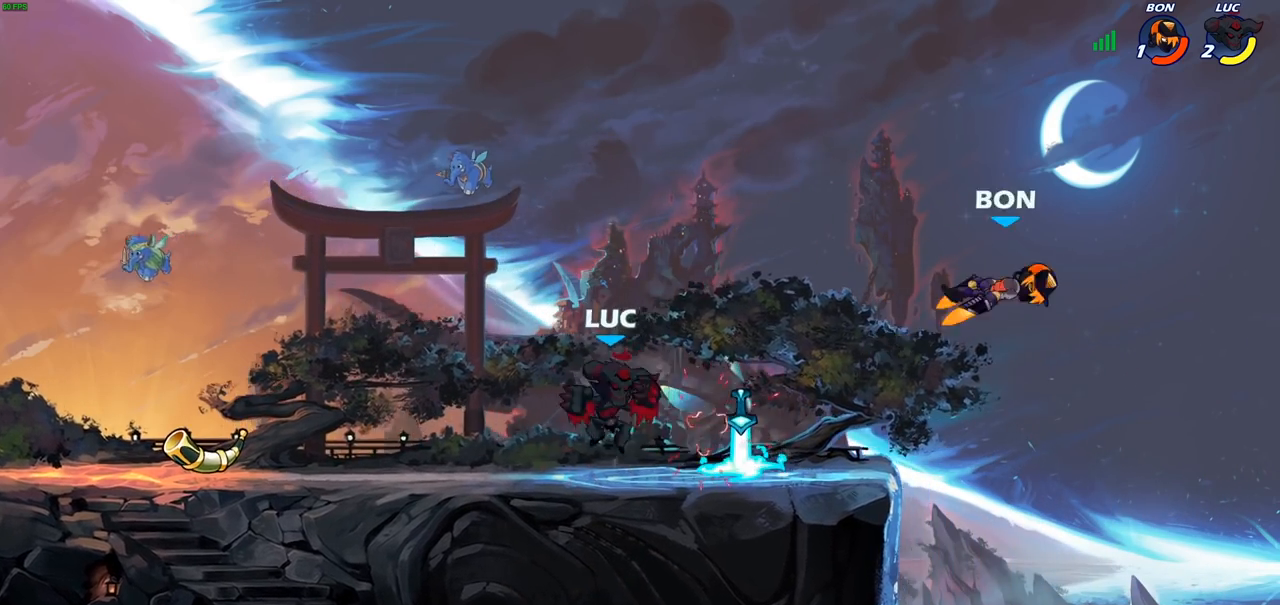
{"buttons": ["R2"], "left_stick": "up-left", "right_stick": "center", "events": [[100, "left_stick", "down-right"], [150, "left_stick", "right"], [233, "R2", "down"], [333, "left_stick", "up-left"], [350, "R2", "up"], [417, "R2", "down"]]}
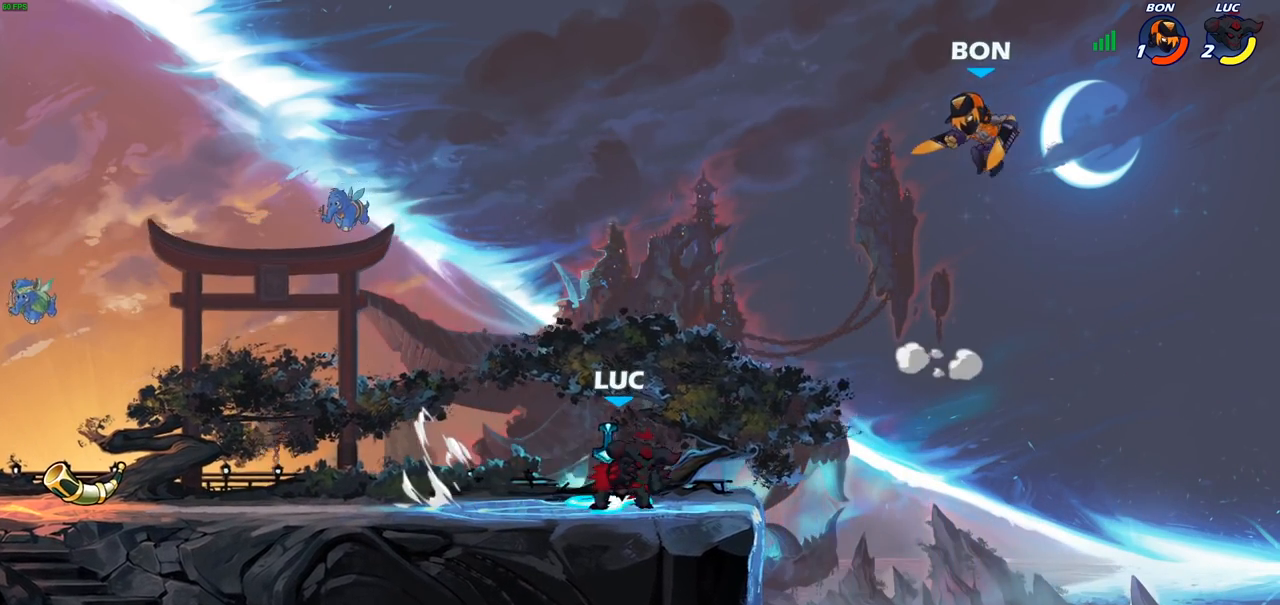
{"buttons": [], "left_stick": "center", "right_stick": "center", "events": [[50, "R2", "up"], [67, "left_stick", "center"]]}
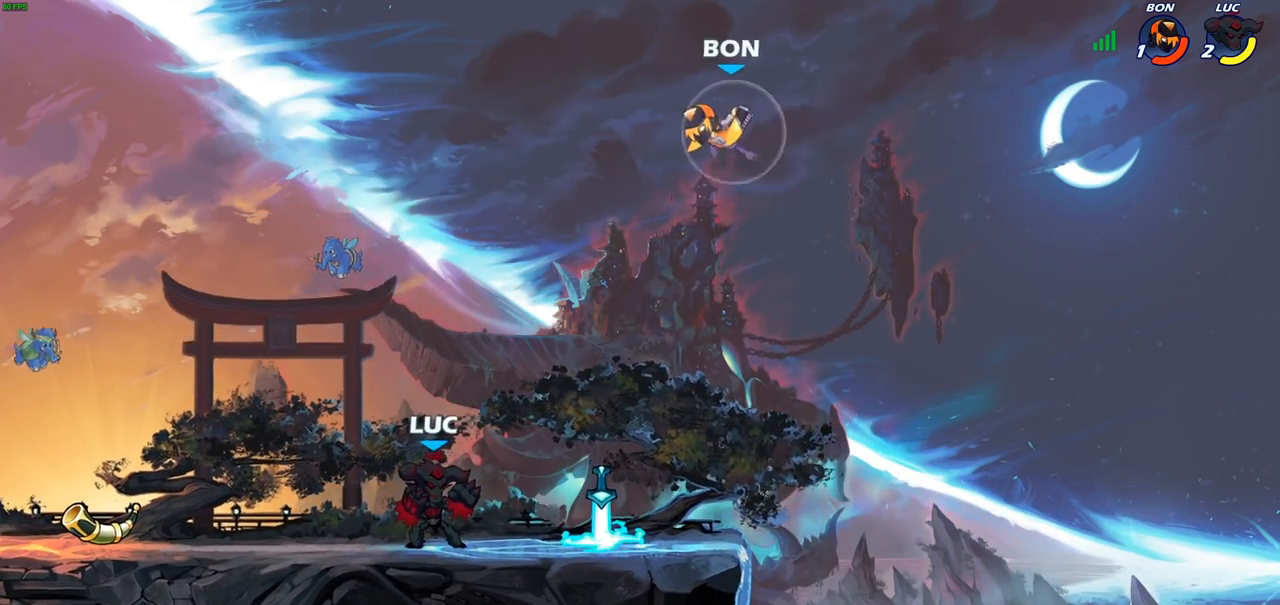
{"buttons": [], "left_stick": "up-right", "right_stick": "center", "events": [[267, "left_stick", "left"], [367, "R2", "down"], [467, "R2", "up"], [500, "left_stick", "up-right"]]}
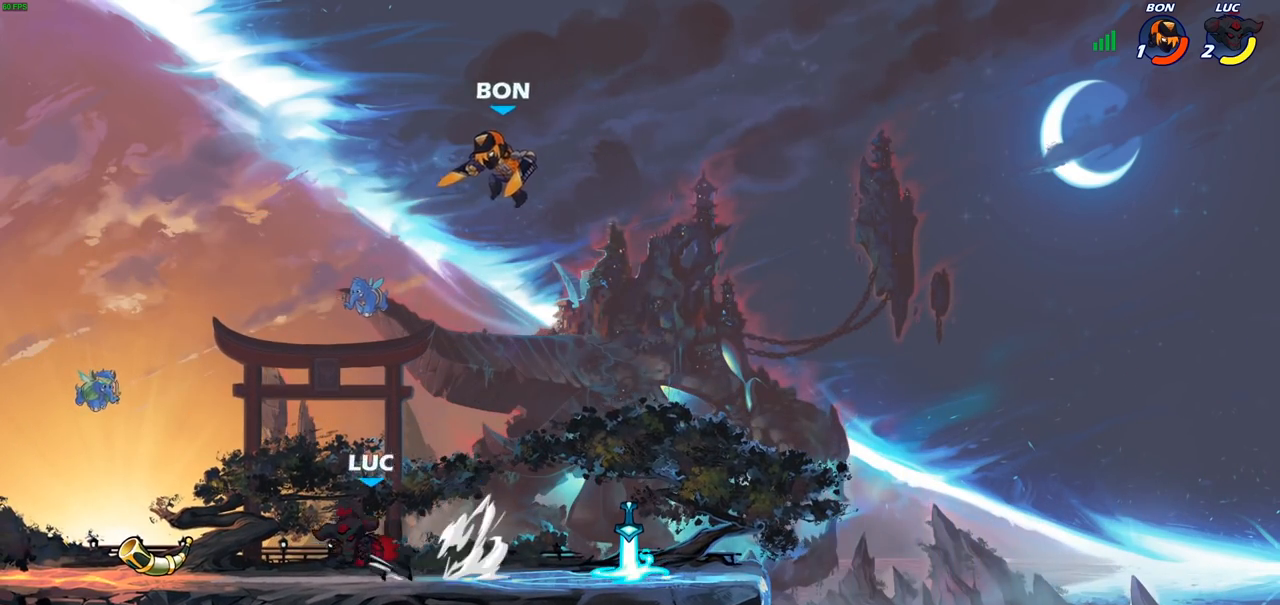
{"buttons": [], "left_stick": "left", "right_stick": "center", "events": [[67, "R2", "down"], [183, "R2", "up"], [400, "left_stick", "left"]]}
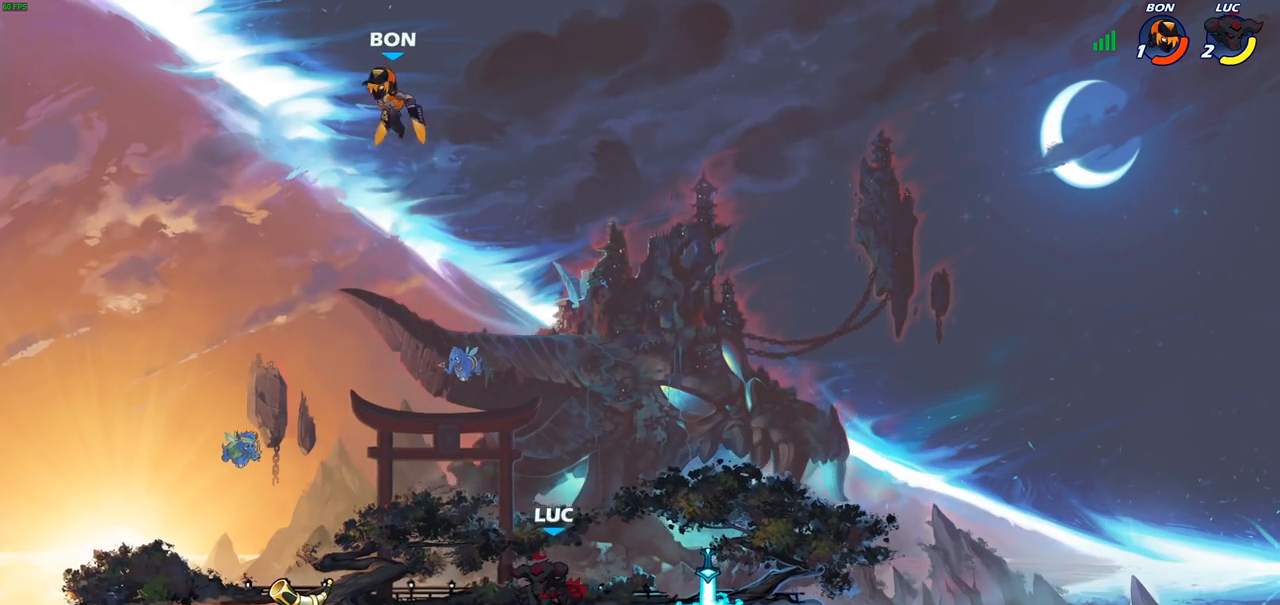
{"buttons": [], "left_stick": "right", "right_stick": "center", "events": [[17, "R2", "down"], [167, "R2", "up"], [217, "CROSS", "down"], [250, "left_stick", "center"], [283, "CIRCLE", "down"], [283, "CROSS", "up"], [367, "left_stick", "right"], [433, "CIRCLE", "up"]]}
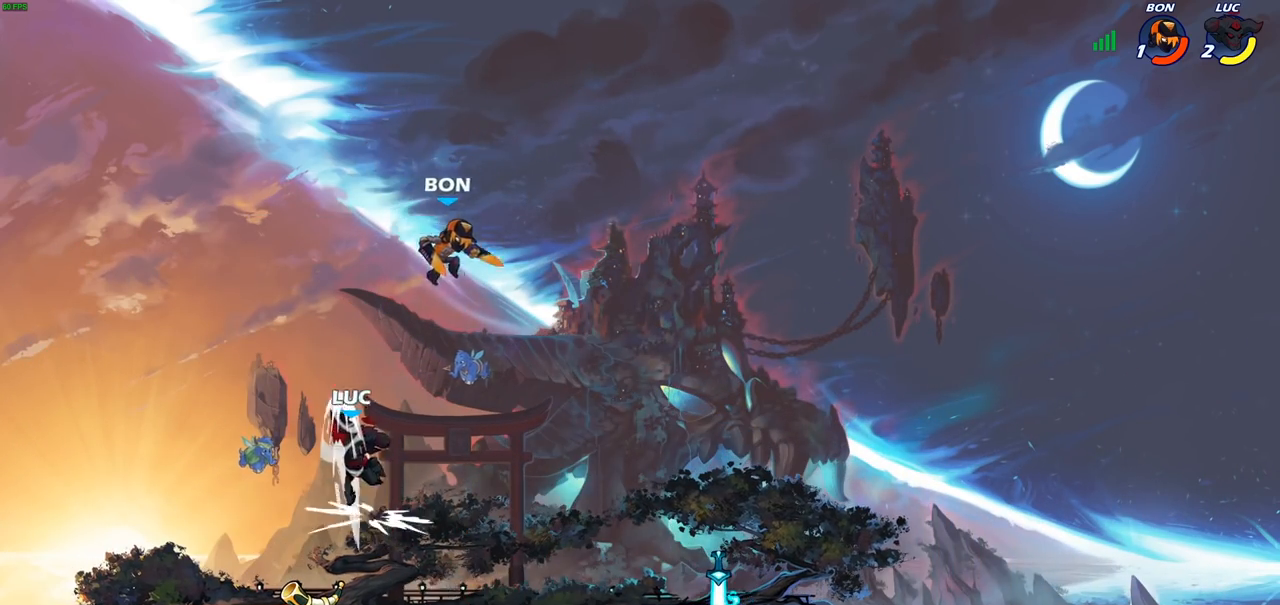
{"buttons": [], "left_stick": "down", "right_stick": "center", "events": [[317, "left_stick", "down-right"], [483, "left_stick", "down"]]}
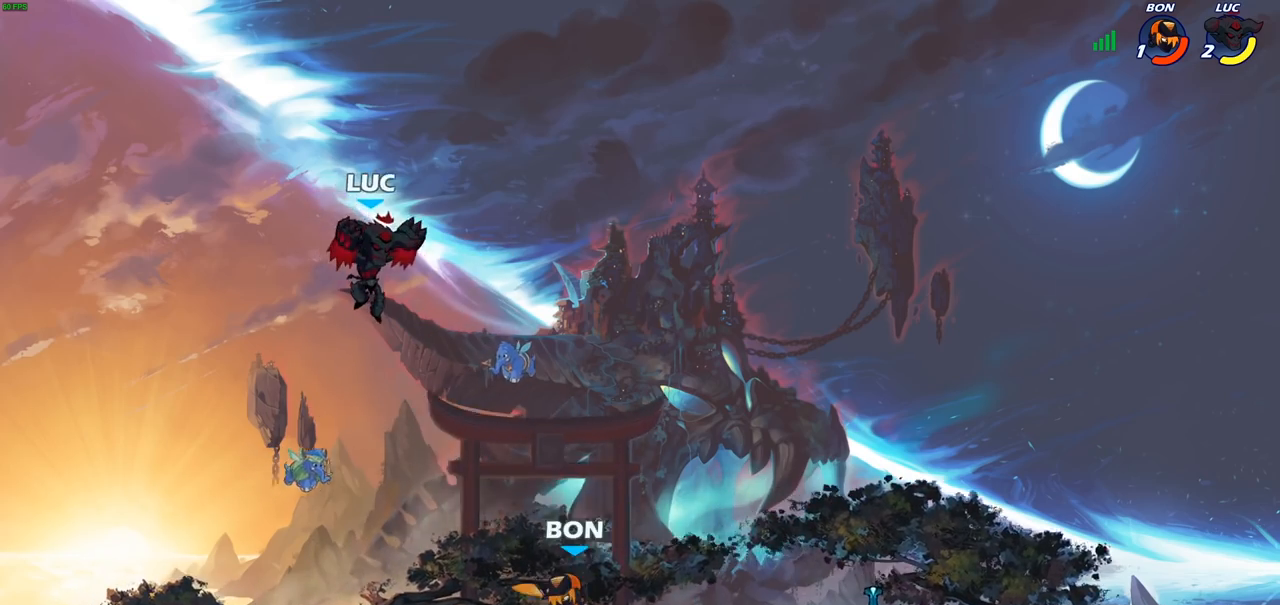
{"buttons": [], "left_stick": "right", "right_stick": "center", "events": [[100, "left_stick", "down-left"], [183, "CROSS", "down"], [267, "left_stick", "up-right"], [317, "CROSS", "up"], [383, "left_stick", "right"]]}
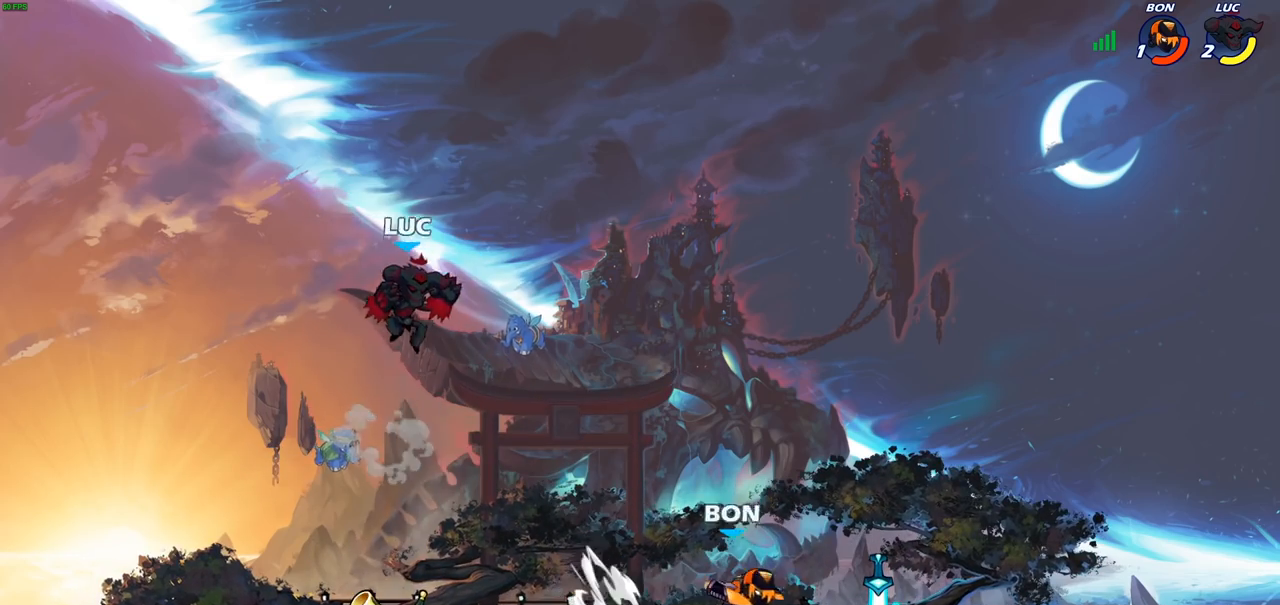
{"buttons": [], "left_stick": "up-right", "right_stick": "center", "events": [[417, "left_stick", "up-right"]]}
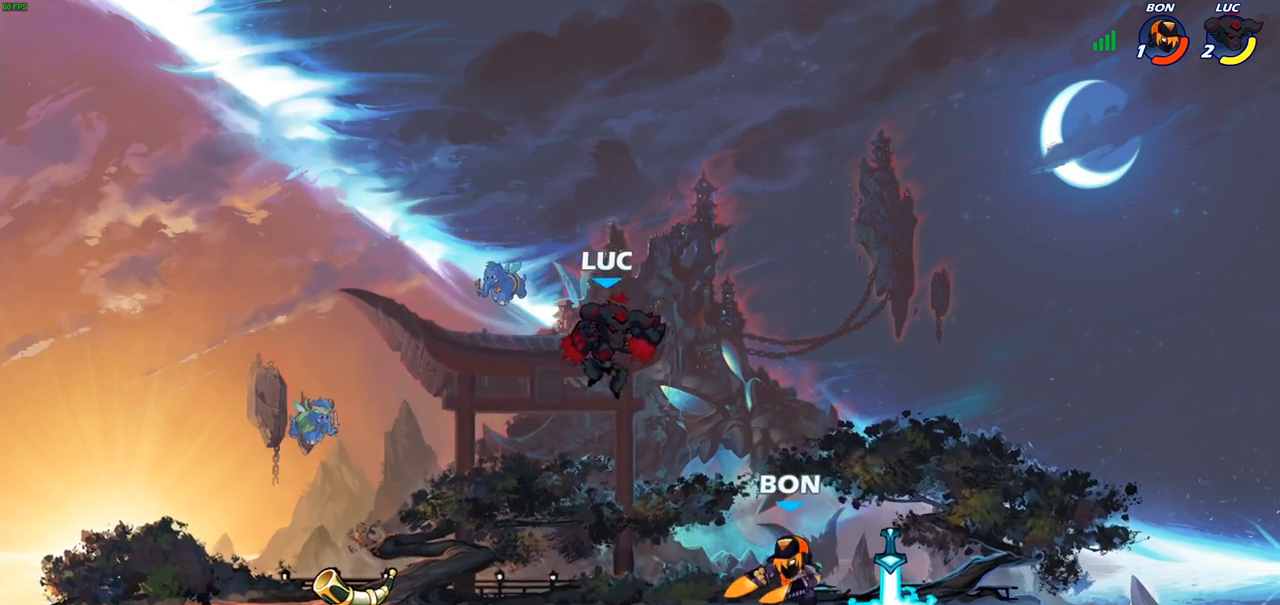
{"buttons": [], "left_stick": "down-left", "right_stick": "center", "events": [[50, "CROSS", "down"], [83, "R2", "down"], [133, "left_stick", "up-left"], [150, "CROSS", "up"], [283, "R2", "up"], [317, "left_stick", "down-left"]]}
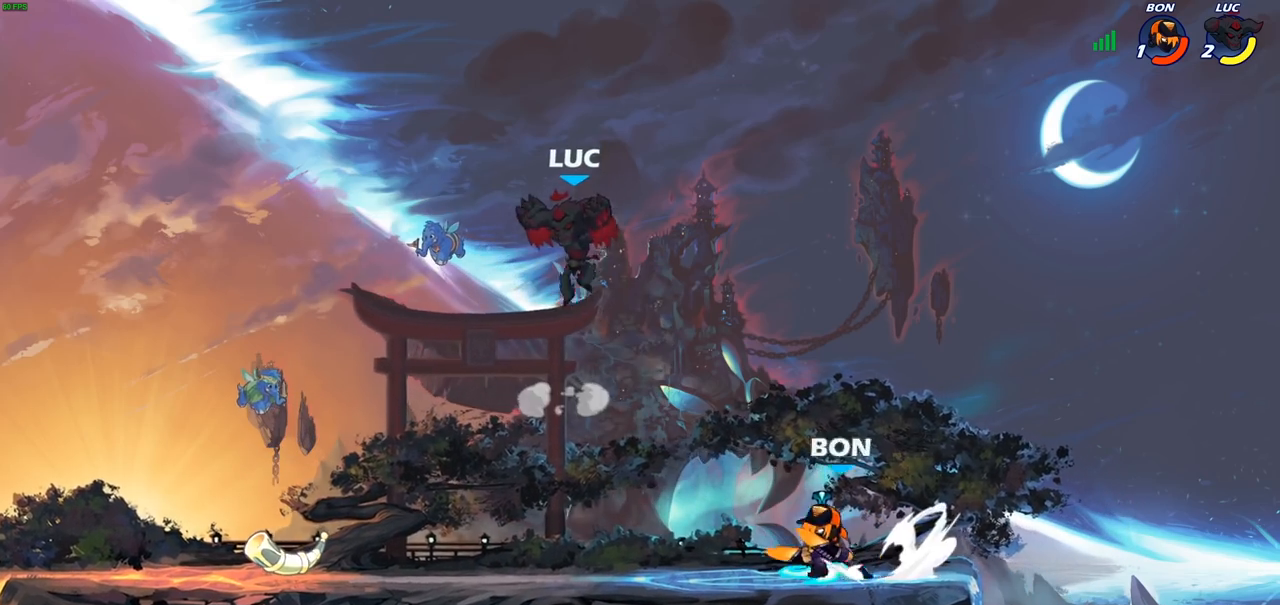
{"buttons": ["SQUARE"], "left_stick": "right", "right_stick": "center", "events": [[50, "left_stick", "left"], [350, "left_stick", "right"], [417, "SQUARE", "down"]]}
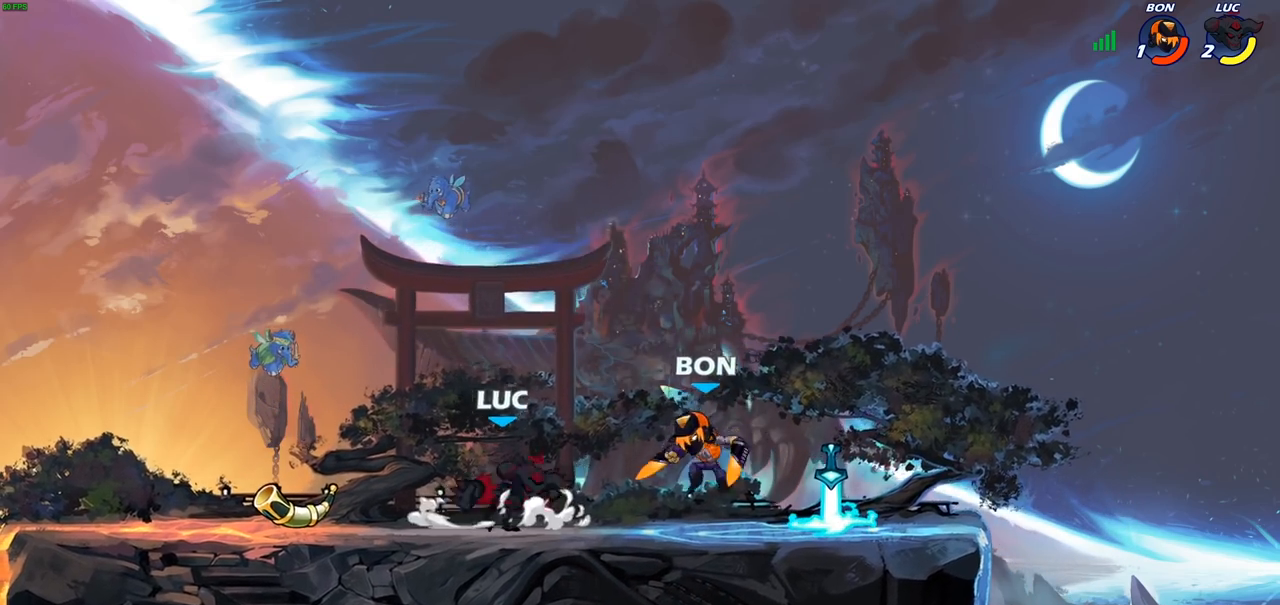
{"buttons": [], "left_stick": "left", "right_stick": "center", "events": [[33, "SQUARE", "up"], [167, "left_stick", "center"], [367, "left_stick", "left"]]}
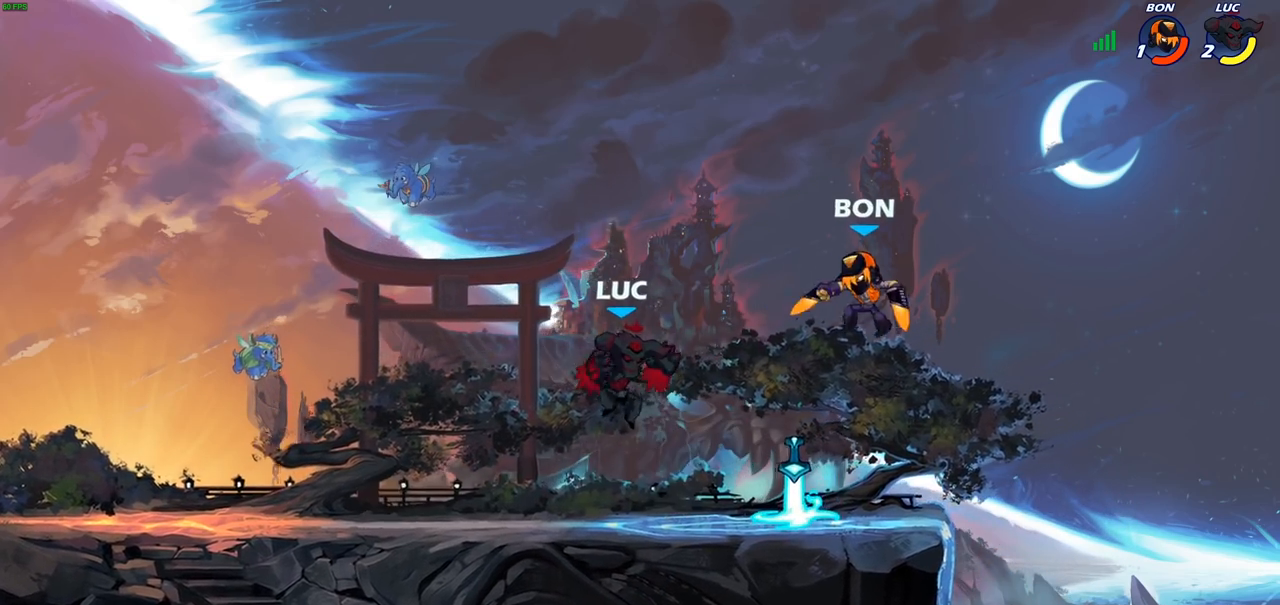
{"buttons": [], "left_stick": "right", "right_stick": "center", "events": [[167, "left_stick", "down-left"], [317, "left_stick", "right"], [417, "SQUARE", "down"], [500, "SQUARE", "up"]]}